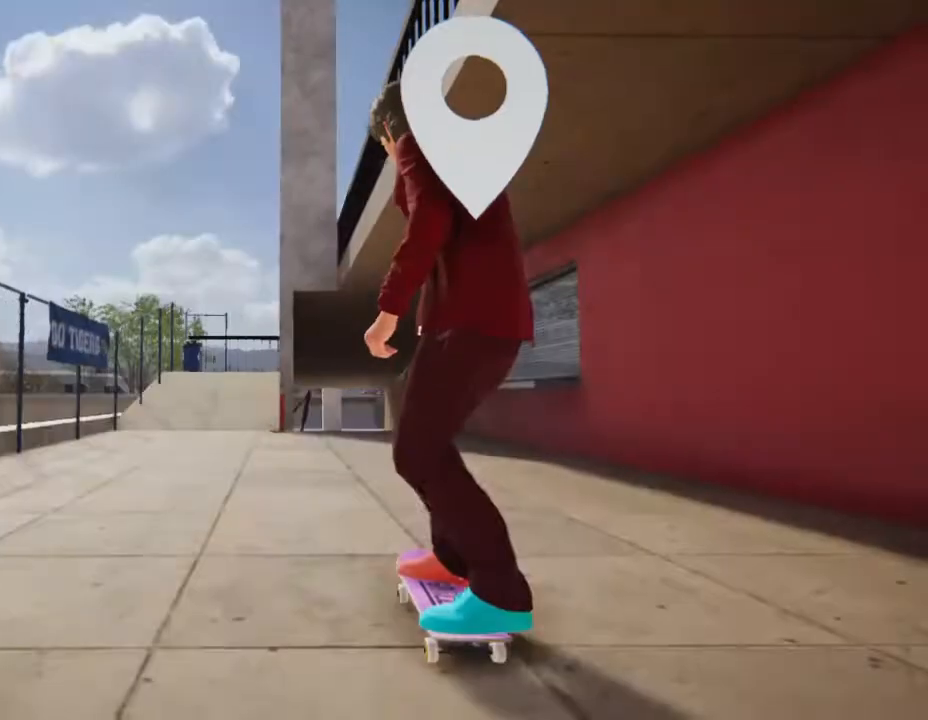
Gameplay with a controller (PlayStation layout); each line is a JSON object with the inputs held at the frame after it. "events" lists button and stick changes between this image and that frame as [ms after this image, input, new state], when the widget could be followed in between. Not read: L3 R3.
{"buttons": ["SQUARE"], "left_stick": "center", "right_stick": "center", "events": [[67, "left_stick", "up-right"], [100, "SQUARE", "down"], [301, "left_stick", "center"]]}
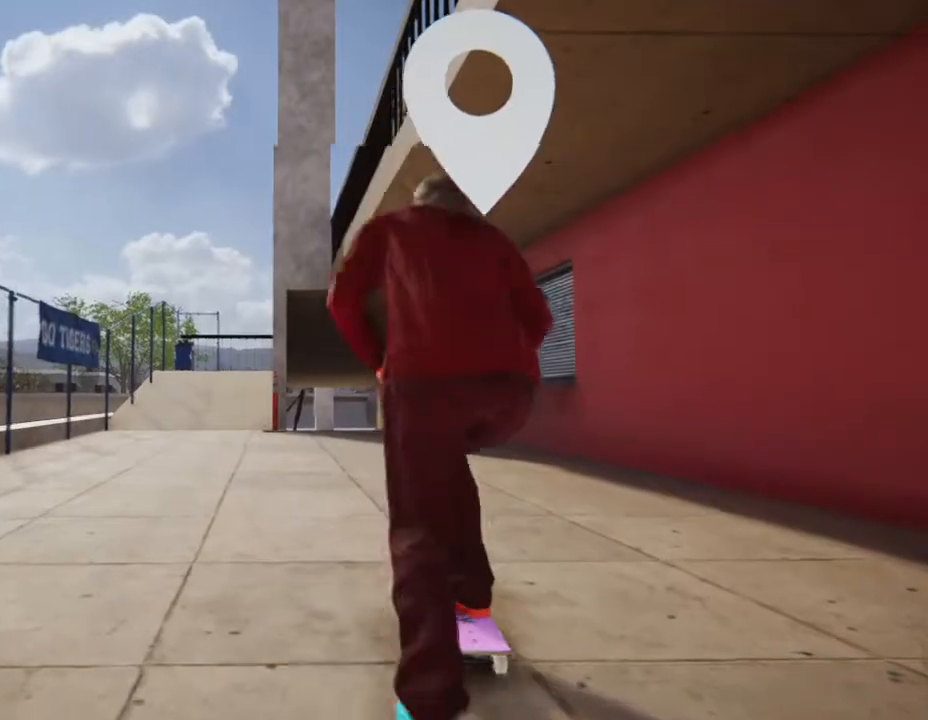
{"buttons": ["SQUARE"], "left_stick": "center", "right_stick": "center"}
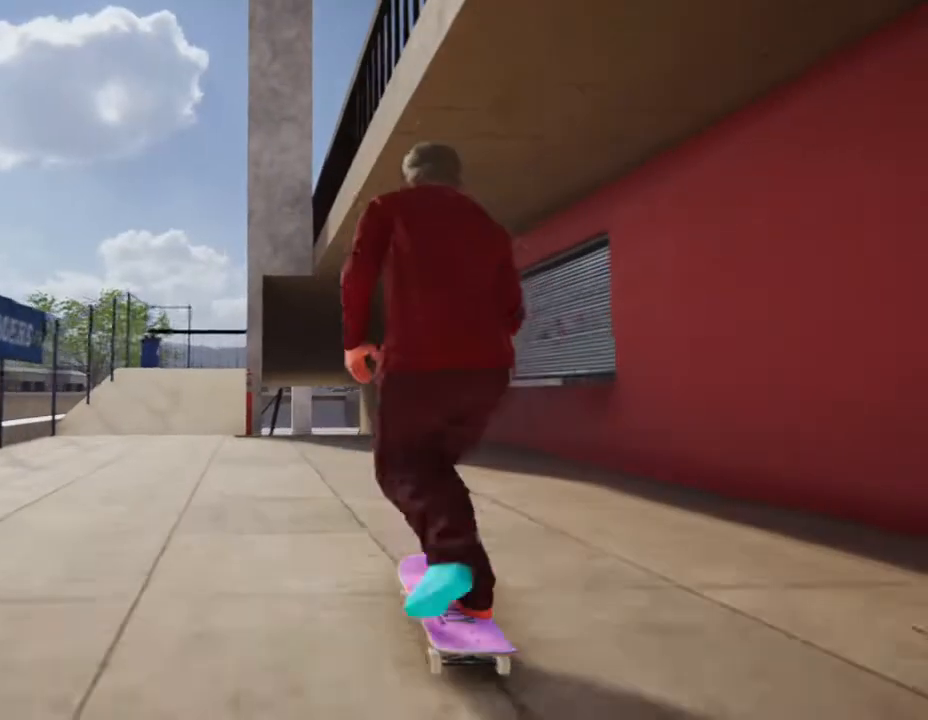
{"buttons": [], "left_stick": "center", "right_stick": "center", "events": [[401, "SQUARE", "up"]]}
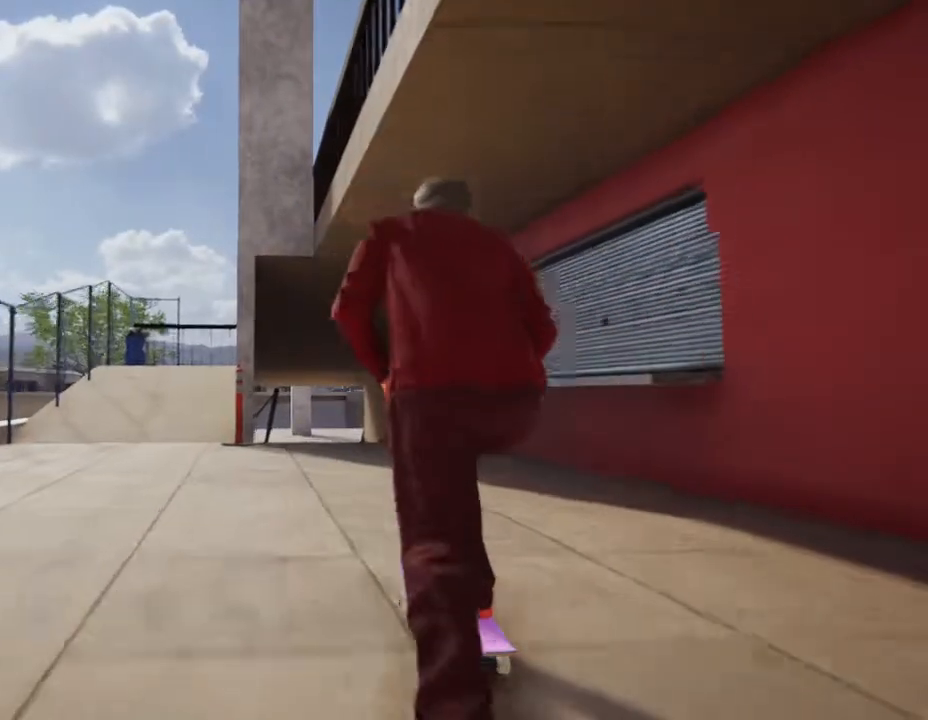
{"buttons": [], "left_stick": "center", "right_stick": "center", "events": [[133, "left_stick", "left"], [267, "left_stick", "center"]]}
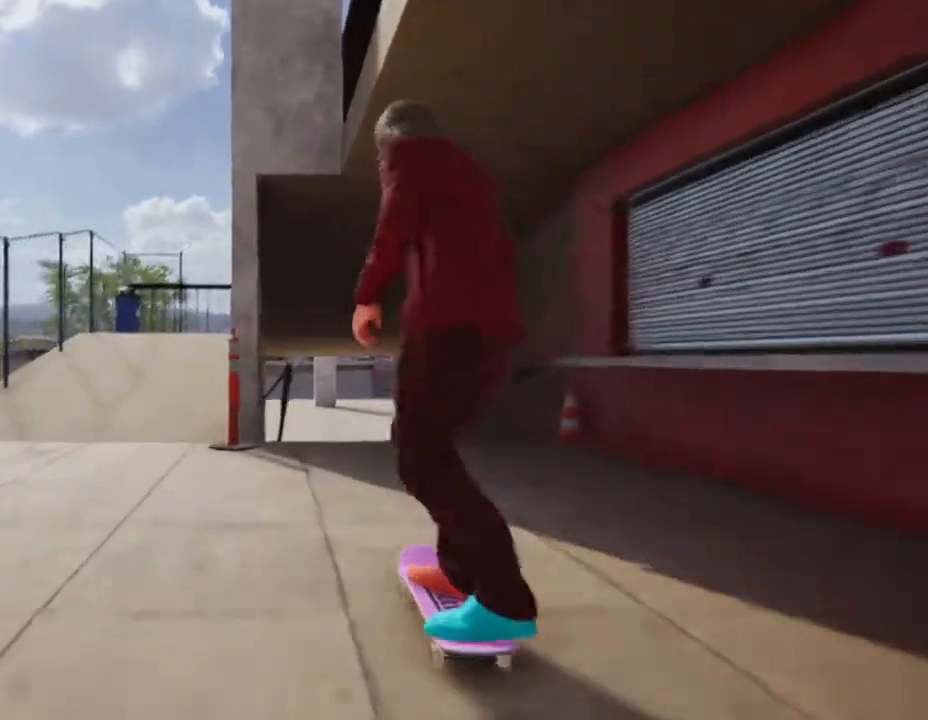
{"buttons": ["SQUARE"], "left_stick": "center", "right_stick": "center", "events": [[134, "SQUARE", "down"]]}